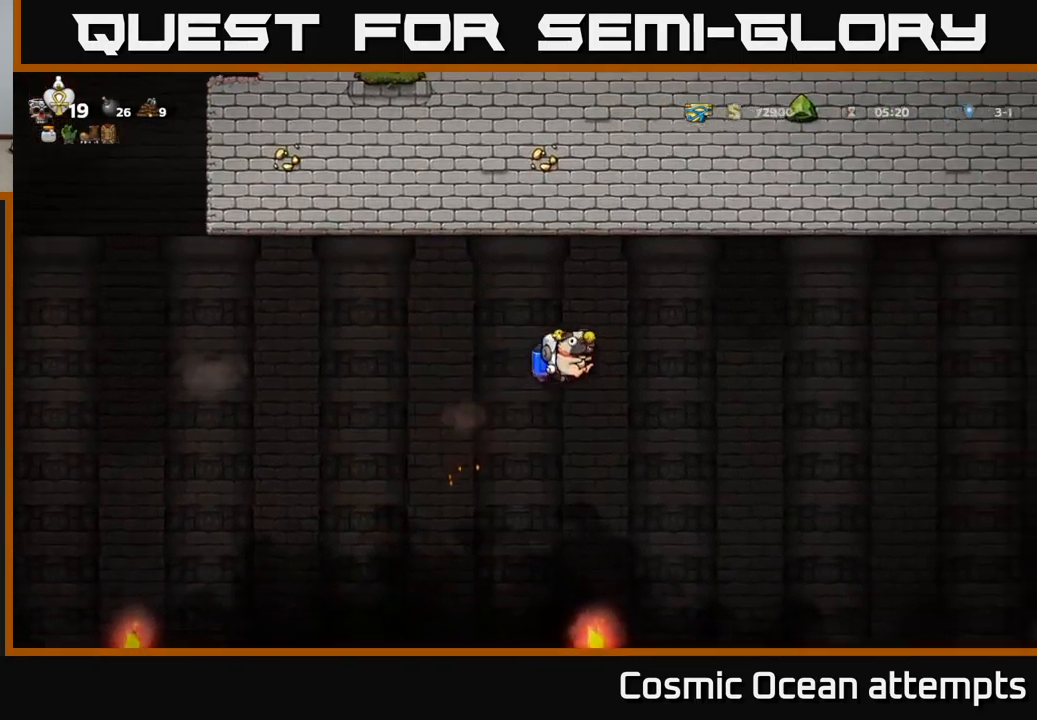
Gameplay with a controller (Xbox layout); each line is a JSON object with the inputs held at the frame after it. "events" lists button and stick changes between this image and that frame as [ms after this image, input, new state], when the widget could be followed in between. Not read: L1 right_stick.
{"buttons": ["DPAD_RIGHT"], "left_stick": "center", "events": [[333, "A", "down"], [416, "A", "up"]]}
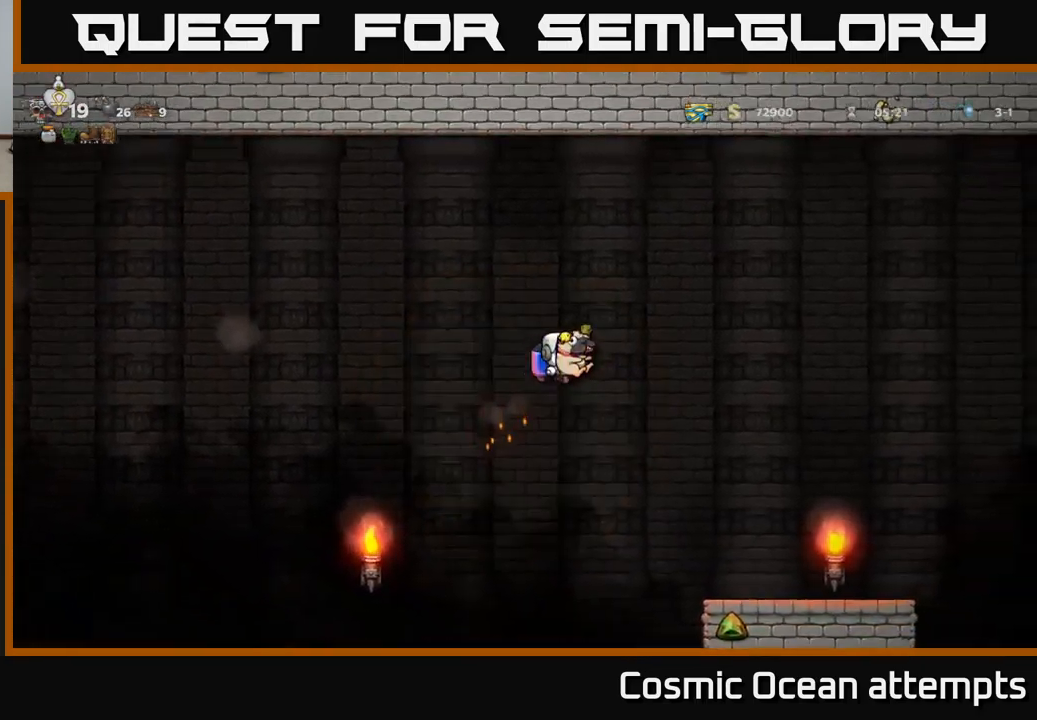
{"buttons": ["DPAD_RIGHT"], "left_stick": "center", "events": []}
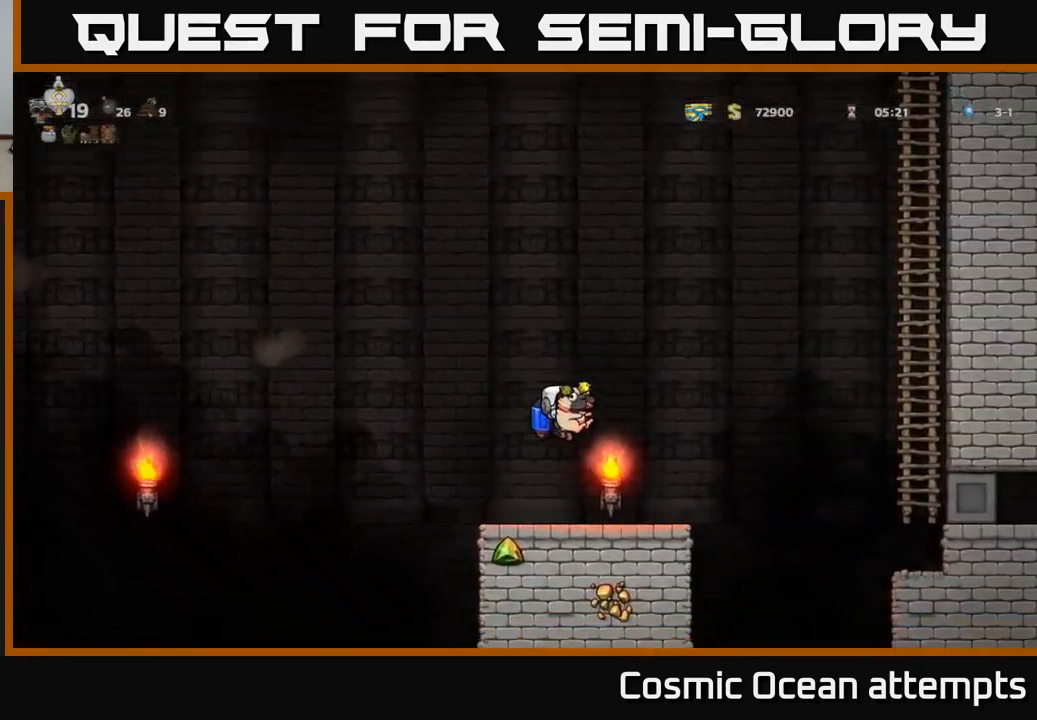
{"buttons": ["DPAD_RIGHT"], "left_stick": "center", "events": [[233, "A", "down"], [350, "A", "up"]]}
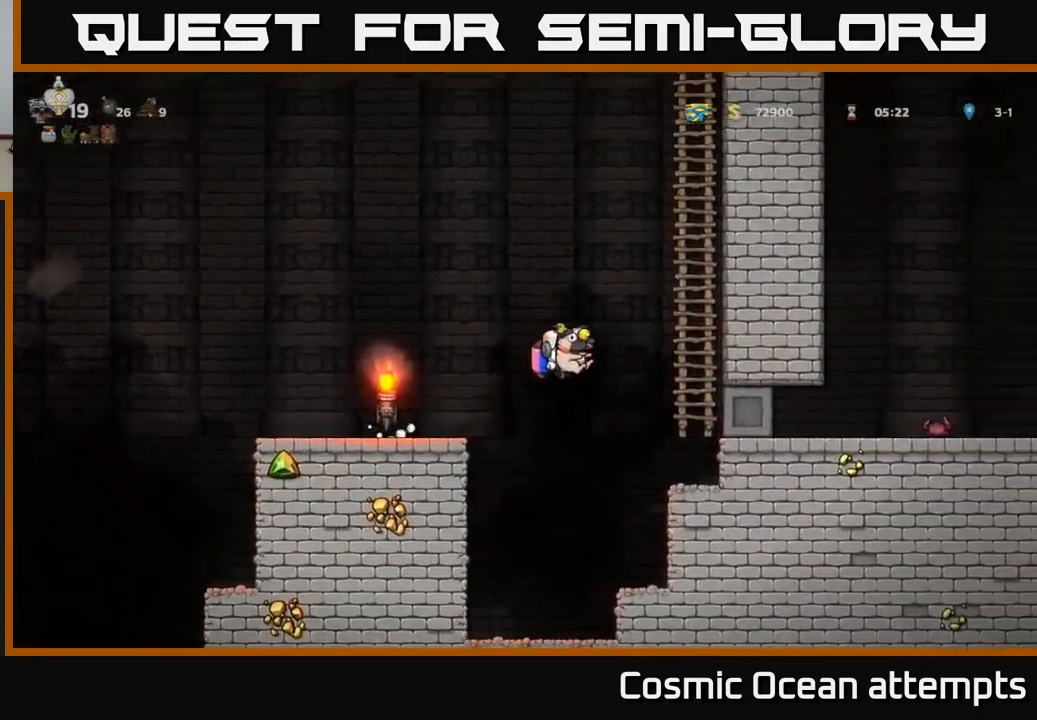
{"buttons": [], "left_stick": "center", "events": [[300, "DPAD_RIGHT", "up"]]}
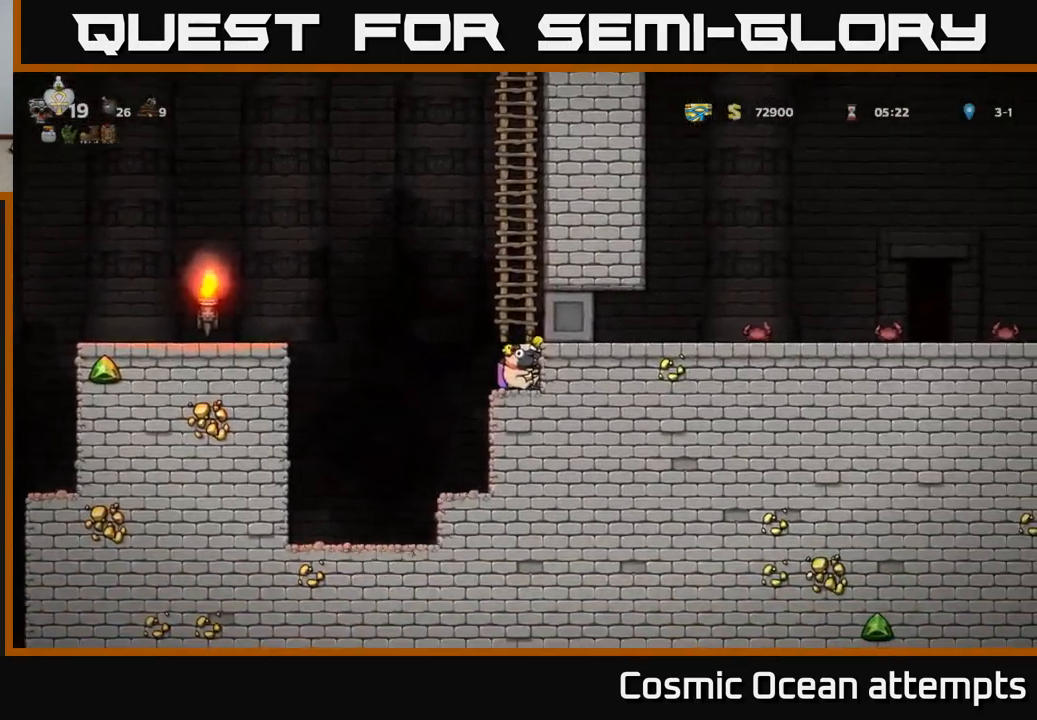
{"buttons": ["DPAD_RIGHT"], "left_stick": "center", "events": [[367, "A", "down"], [483, "A", "up"], [500, "DPAD_RIGHT", "down"]]}
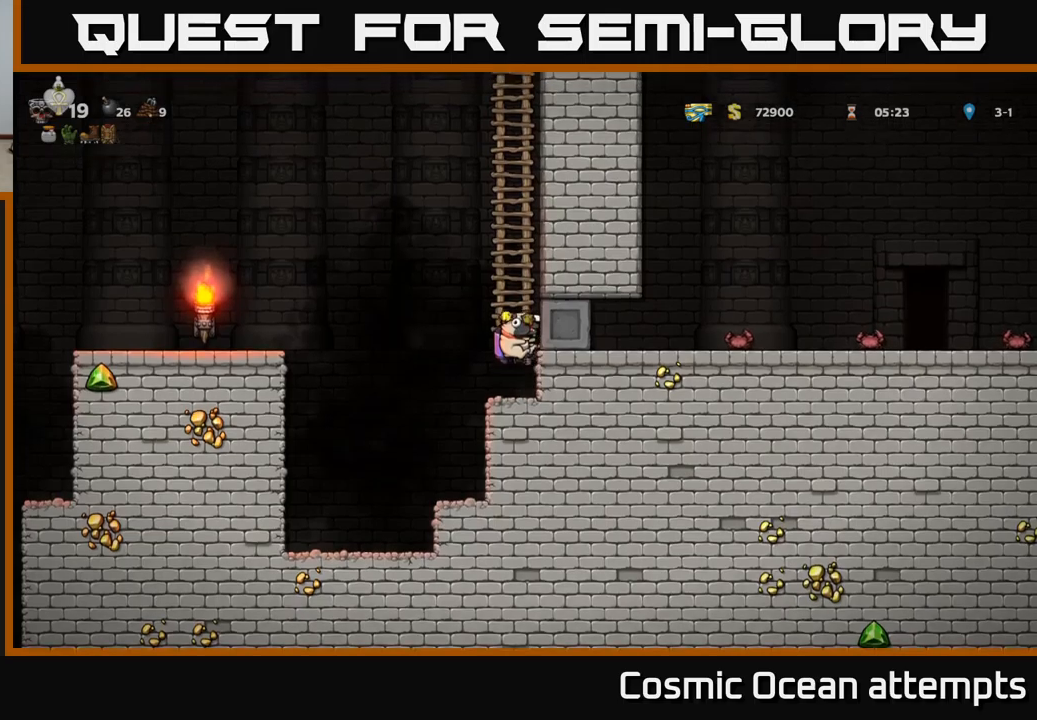
{"buttons": ["A", "DPAD_LEFT"], "left_stick": "center", "events": [[233, "DPAD_RIGHT", "up"], [267, "DPAD_LEFT", "down"], [283, "A", "down"], [417, "A", "up"], [500, "A", "down"]]}
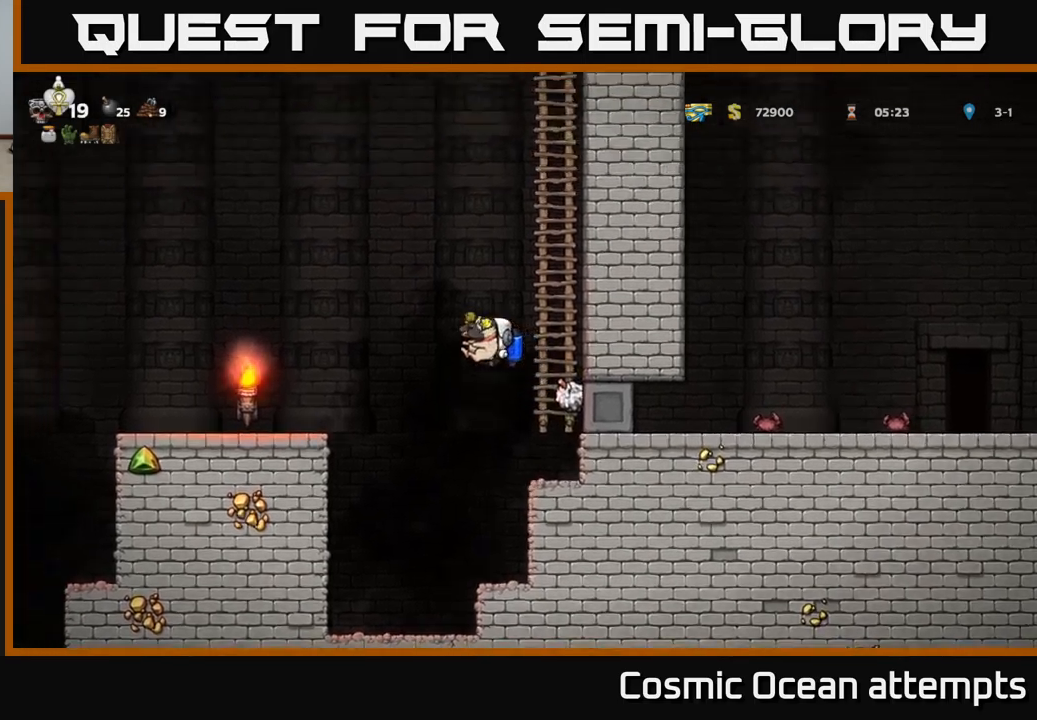
{"buttons": ["DPAD_LEFT"], "left_stick": "center", "events": [[117, "A", "up"]]}
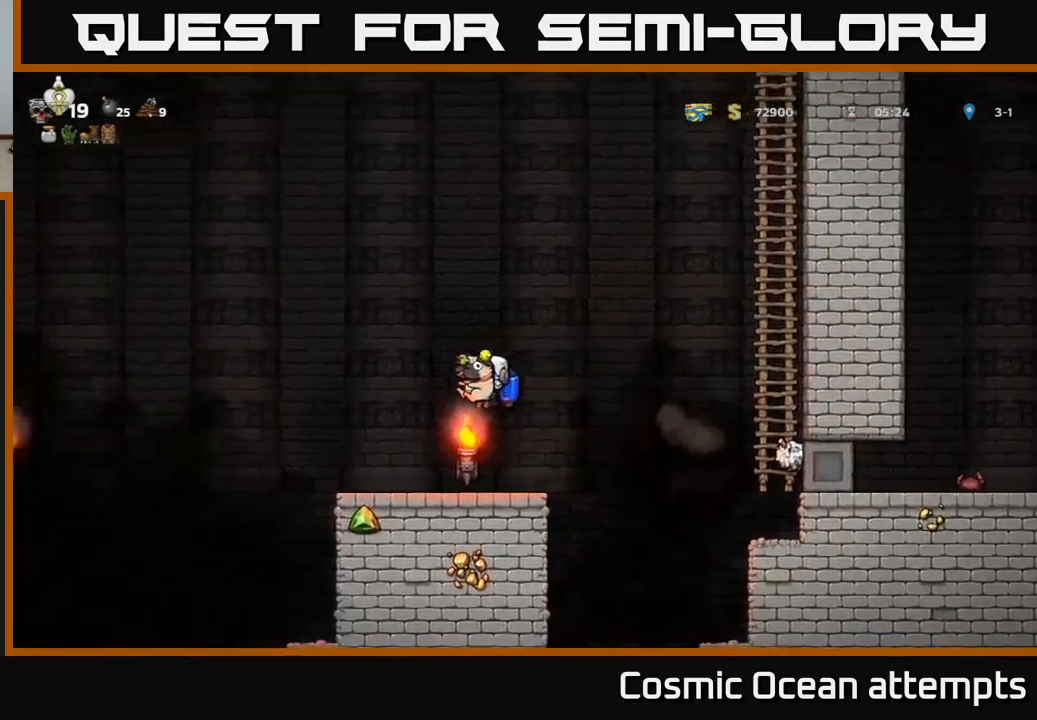
{"buttons": [], "left_stick": "center", "events": [[50, "DPAD_LEFT", "up"], [133, "DPAD_RIGHT", "down"], [217, "DPAD_RIGHT", "up"]]}
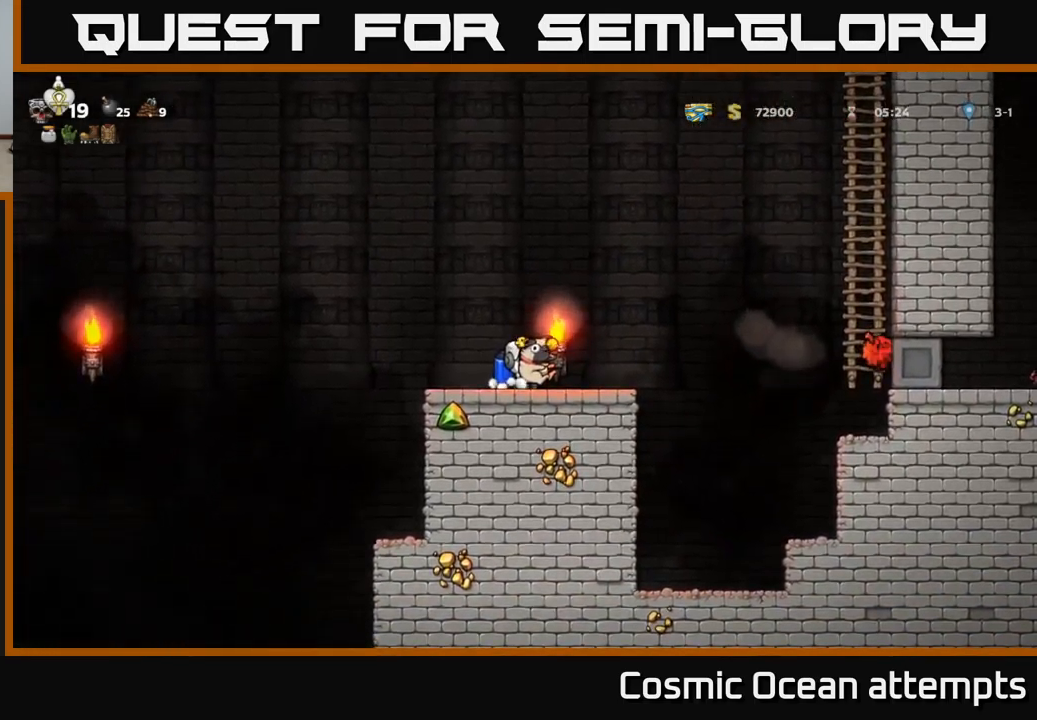
{"buttons": [], "left_stick": "center", "events": []}
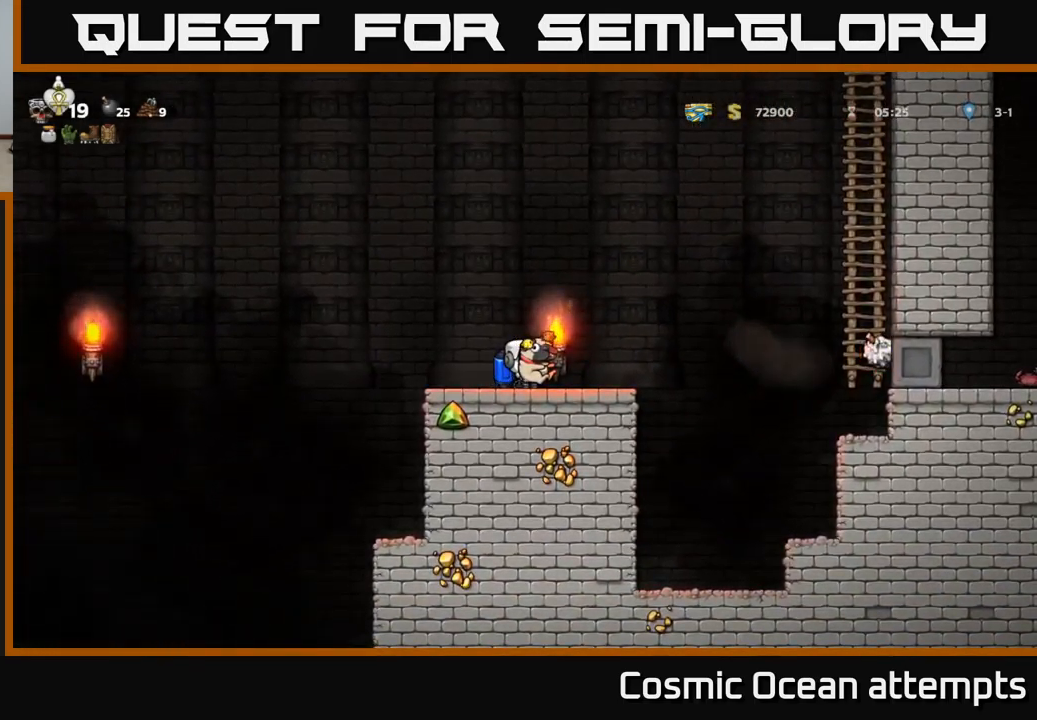
{"buttons": [], "left_stick": "center", "events": []}
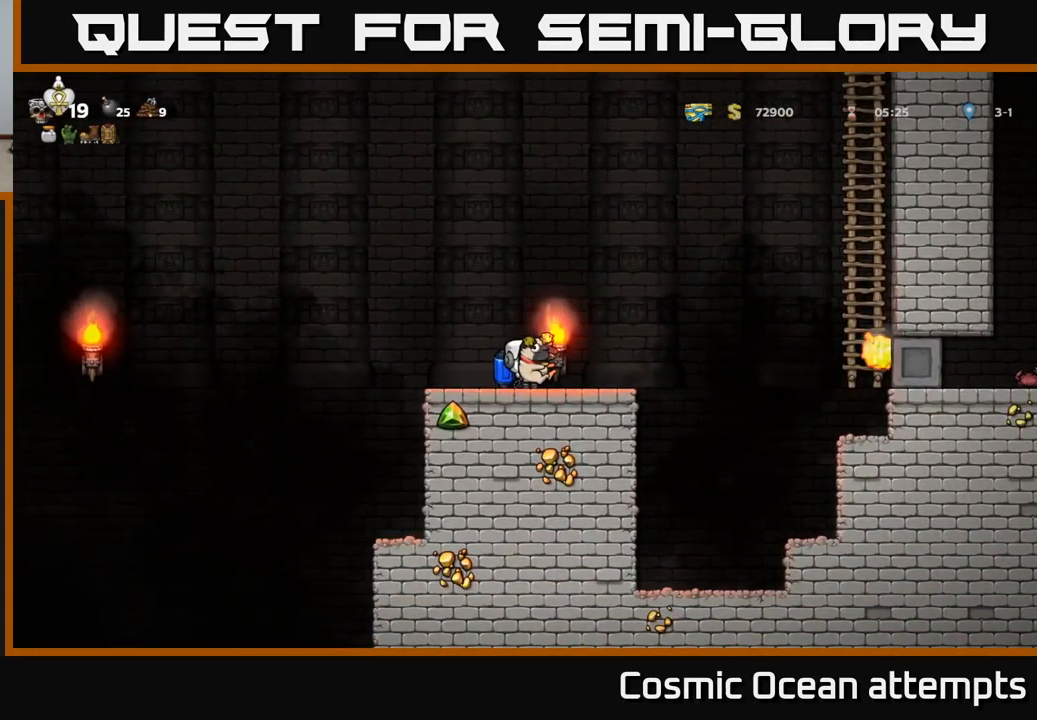
{"buttons": ["DPAD_RIGHT"], "left_stick": "center", "events": [[167, "DPAD_RIGHT", "down"], [350, "A", "down"], [500, "A", "up"]]}
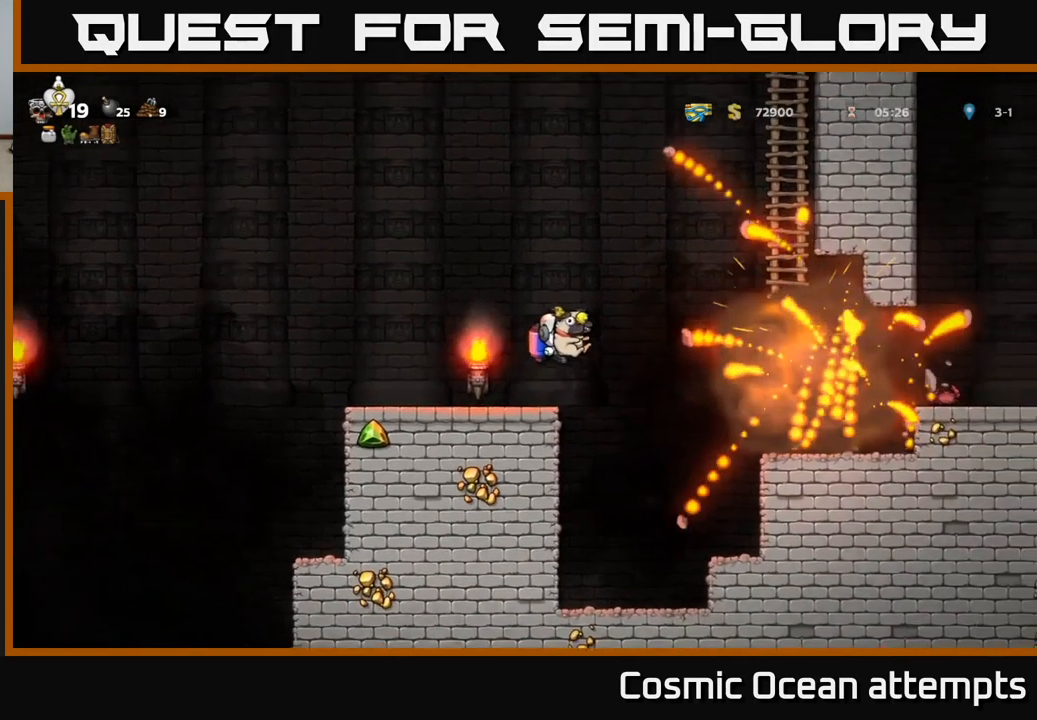
{"buttons": ["DPAD_RIGHT"], "left_stick": "center", "events": []}
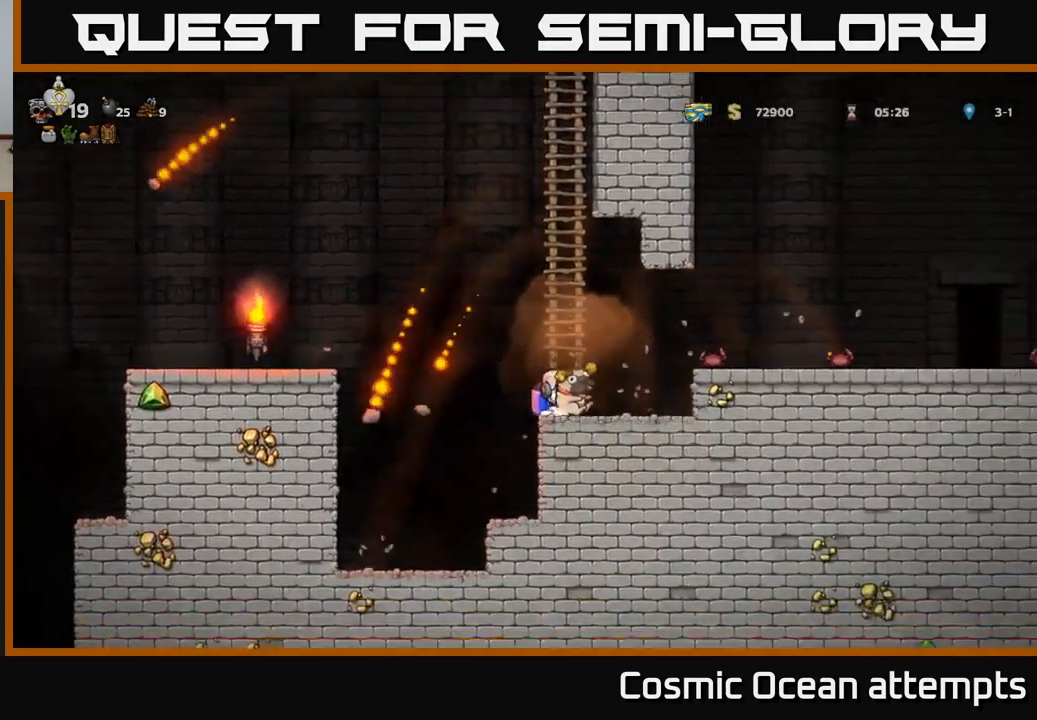
{"buttons": ["DPAD_RIGHT"], "left_stick": "center", "events": [[50, "A", "down"], [150, "A", "up"]]}
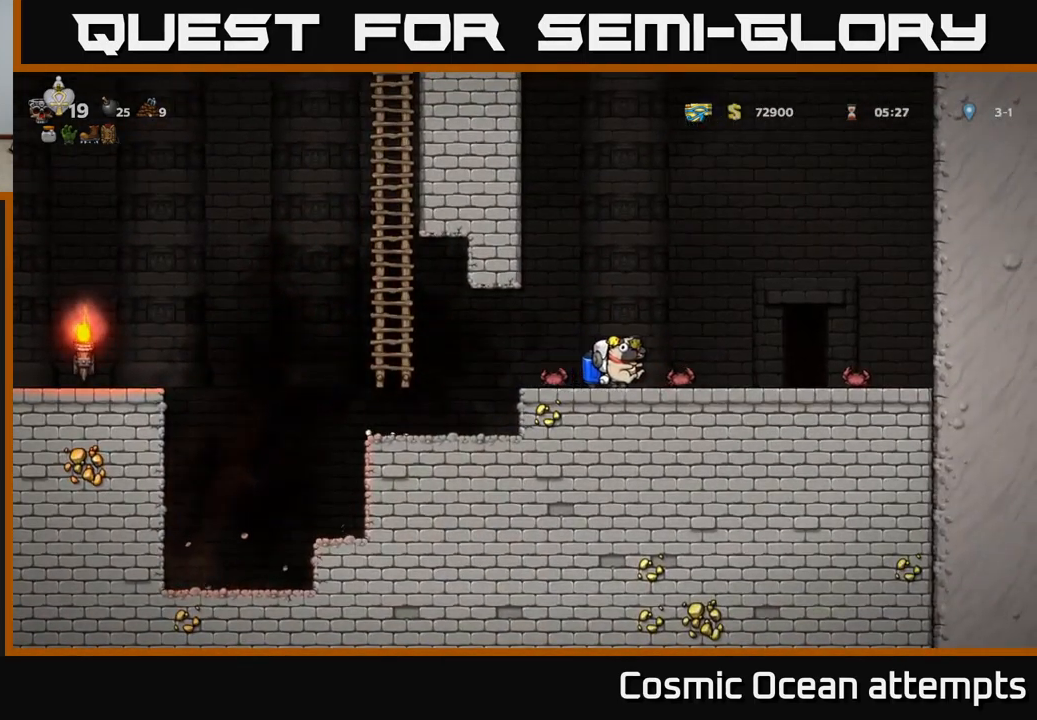
{"buttons": [], "left_stick": "center", "events": [[433, "DPAD_RIGHT", "up"]]}
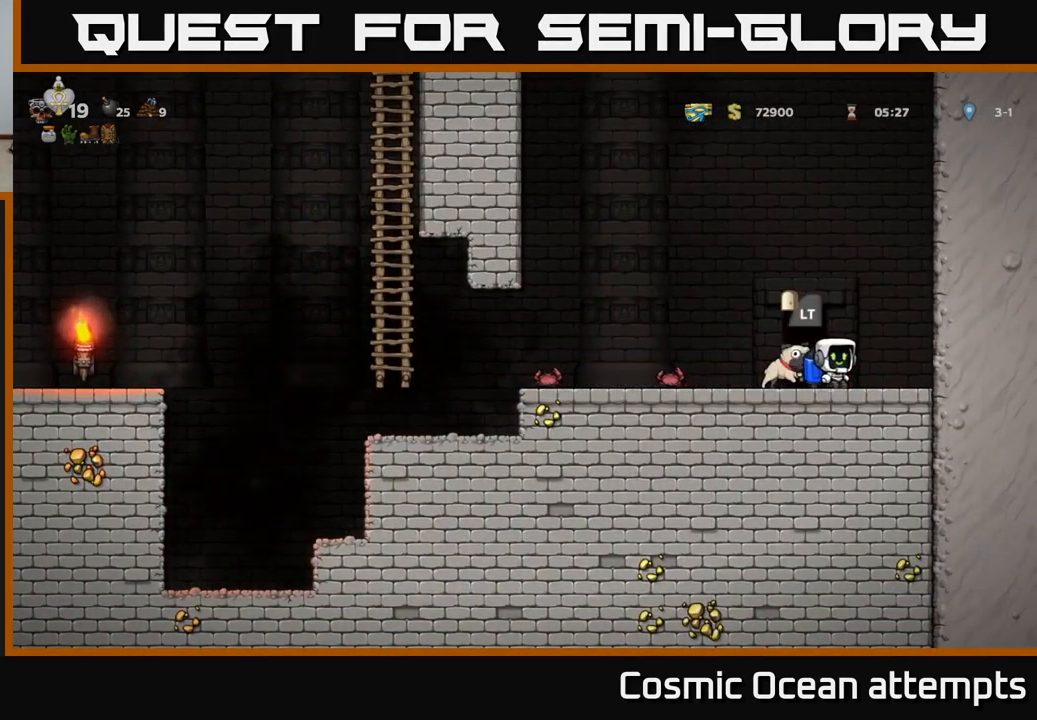
{"buttons": ["DPAD_LEFT"], "left_stick": "center", "events": [[17, "DPAD_LEFT", "down"], [50, "A", "down"], [167, "A", "up"]]}
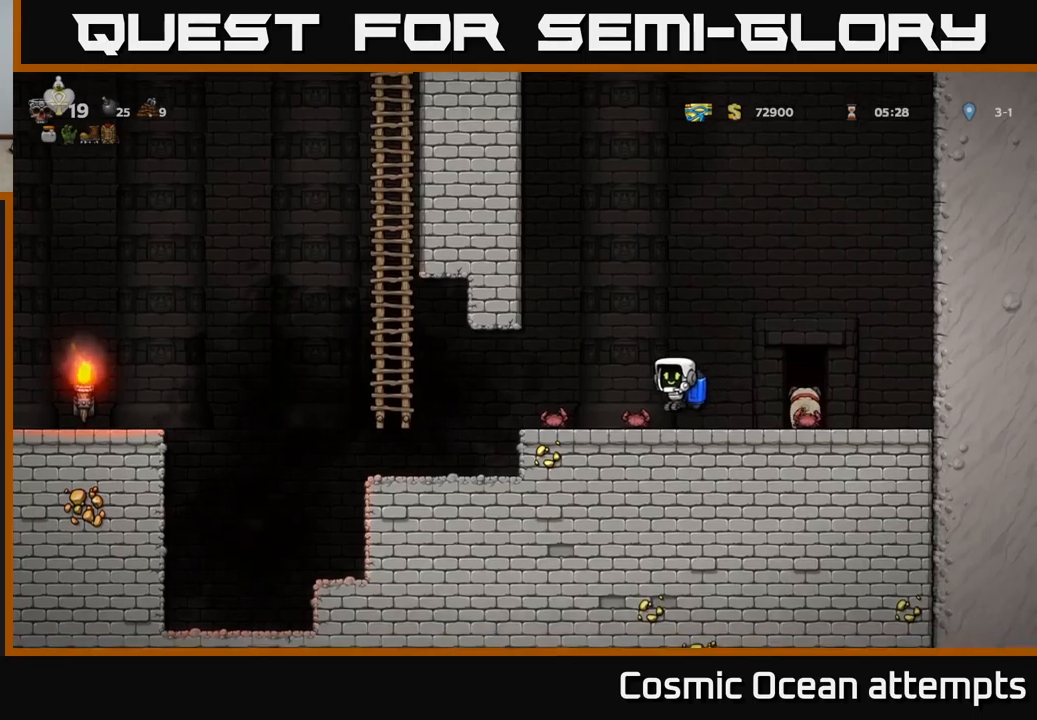
{"buttons": [], "left_stick": "center", "events": [[234, "DPAD_LEFT", "up"], [300, "A", "down"], [300, "DPAD_RIGHT", "down"], [434, "DPAD_RIGHT", "up"], [450, "A", "up"]]}
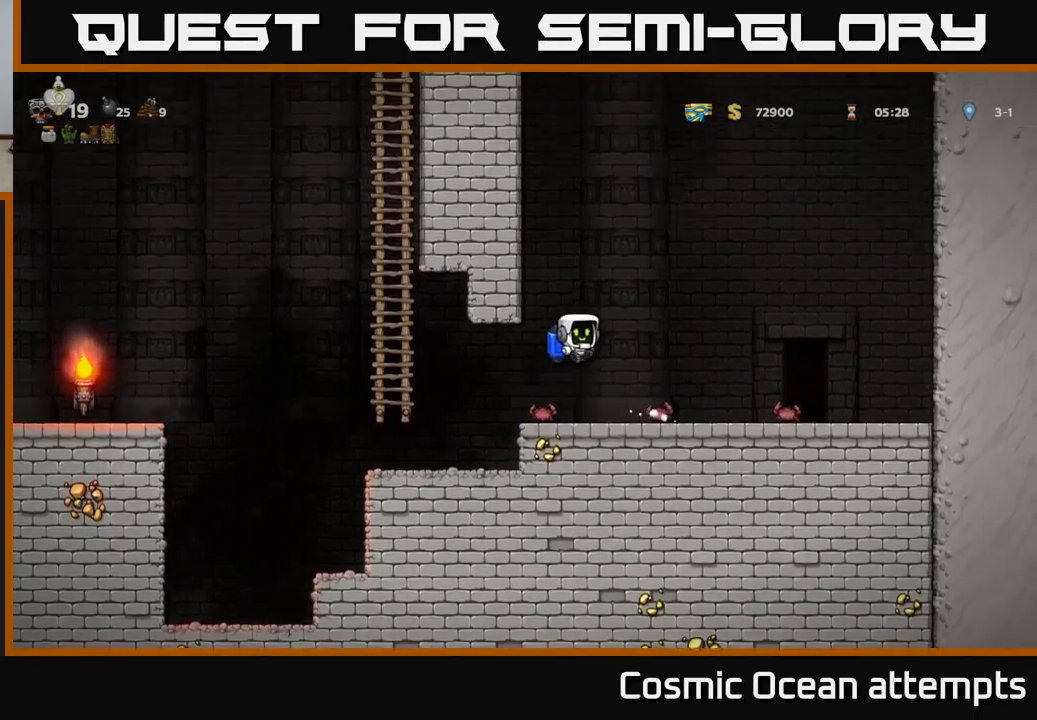
{"buttons": [], "left_stick": "center", "events": [[50, "DPAD_RIGHT", "down"], [334, "DPAD_RIGHT", "up"]]}
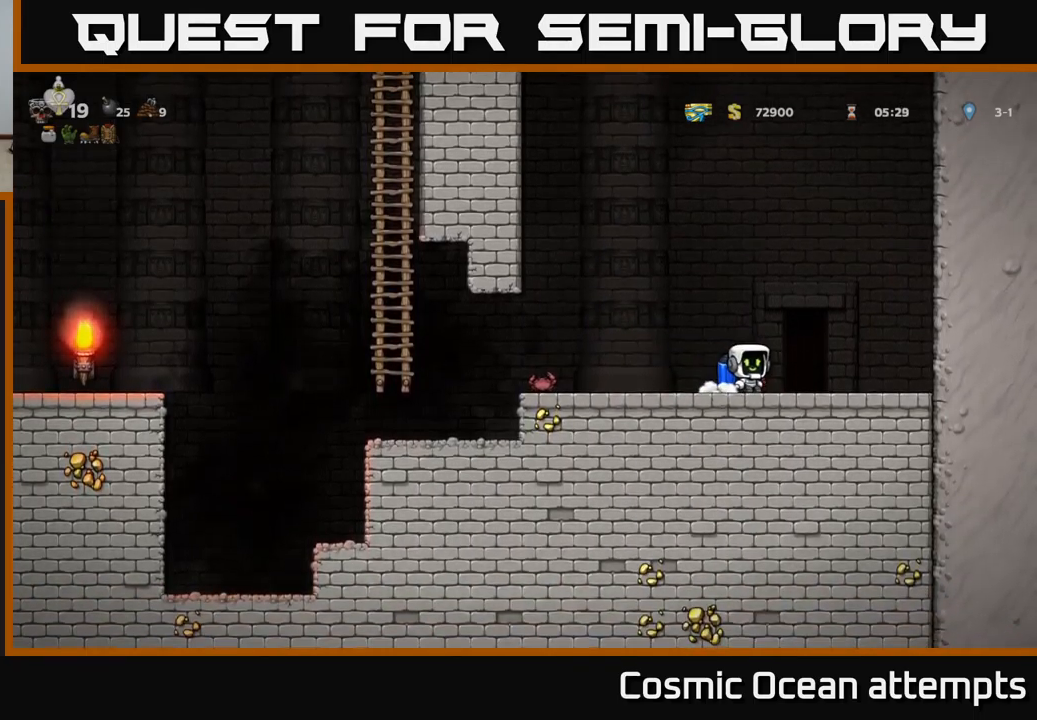
{"buttons": [], "left_stick": "center", "events": [[200, "A", "down"], [350, "A", "up"]]}
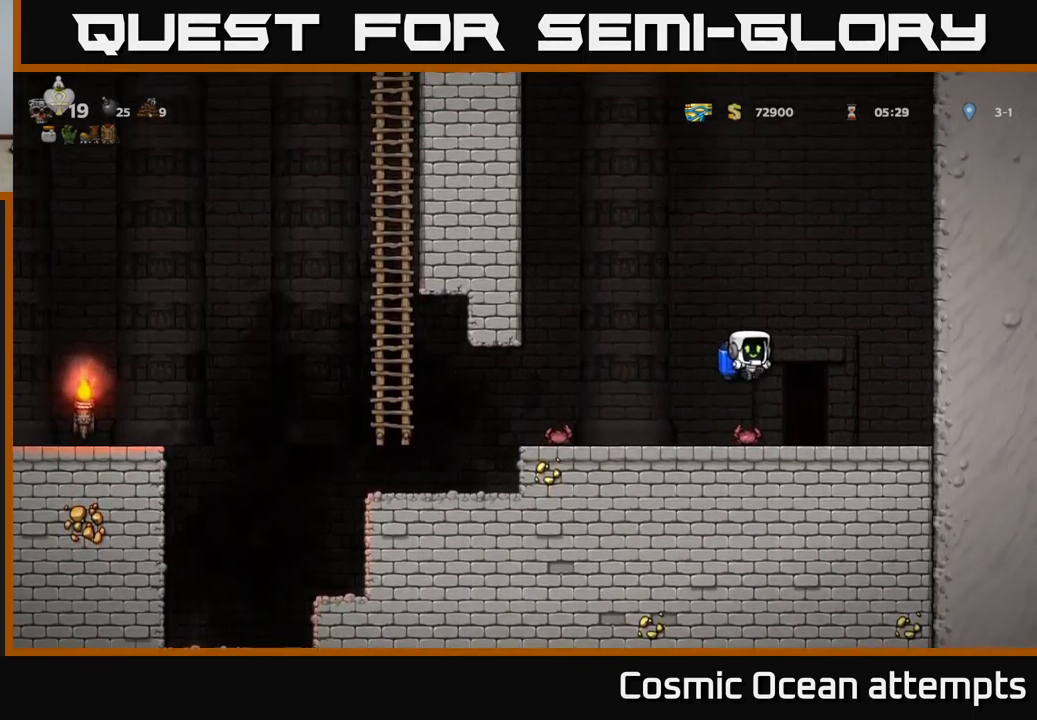
{"buttons": ["A"], "left_stick": "center", "events": [[484, "A", "down"]]}
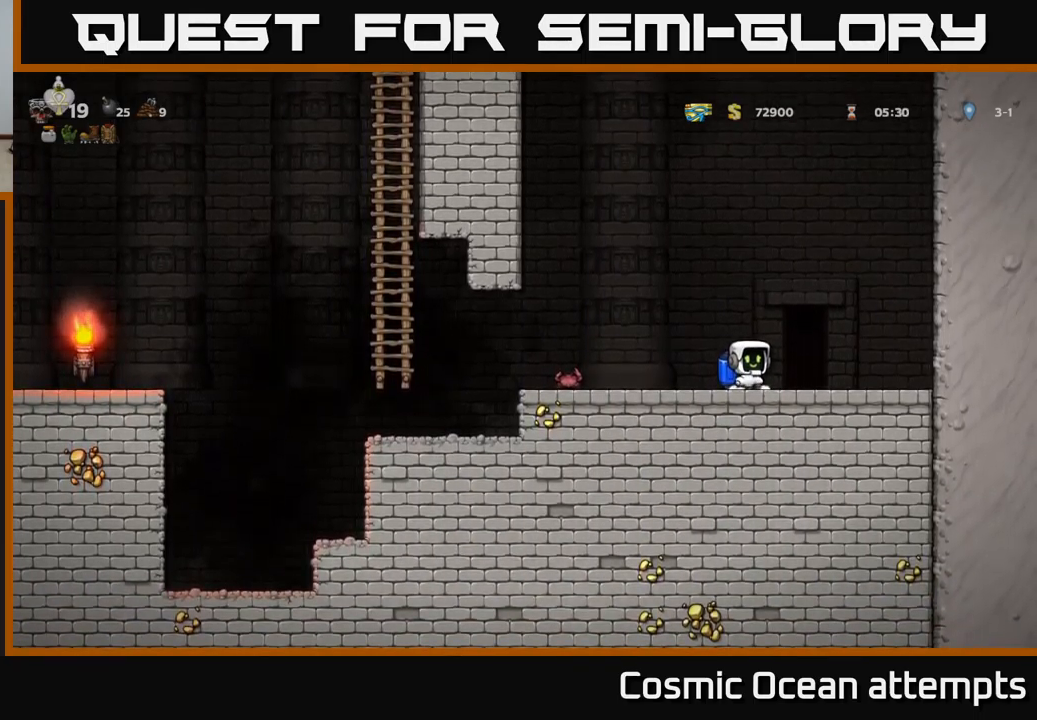
{"buttons": ["DPAD_LEFT"], "left_stick": "center", "events": [[67, "DPAD_LEFT", "down"], [150, "A", "up"]]}
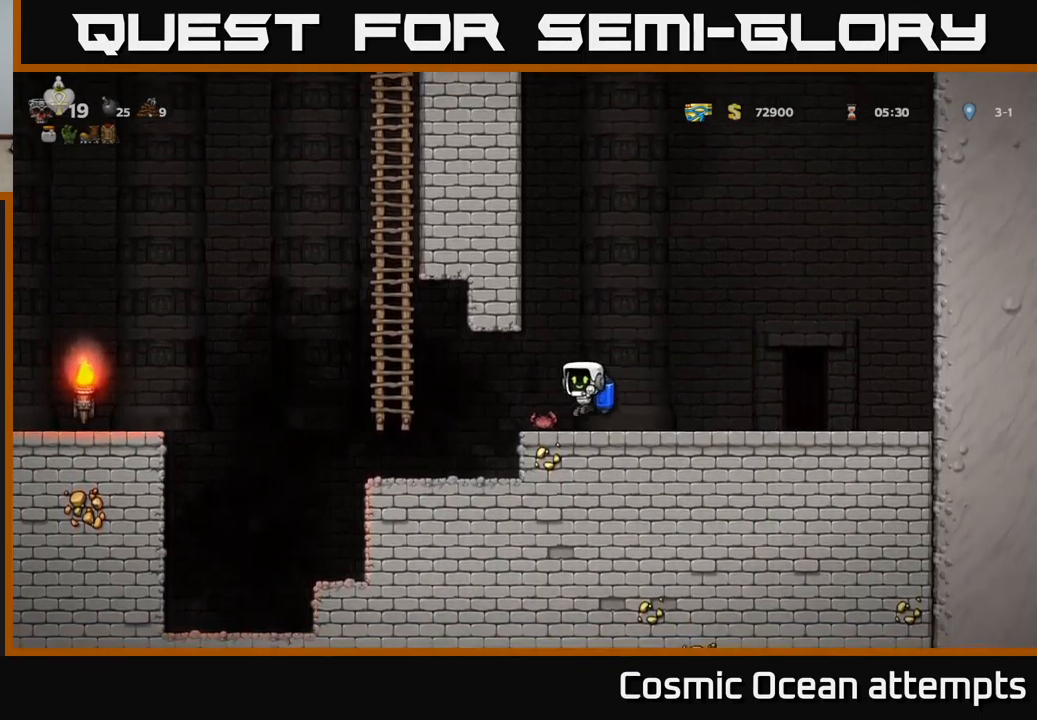
{"buttons": [], "left_stick": "center", "events": [[50, "DPAD_LEFT", "up"], [317, "A", "down"], [417, "DPAD_RIGHT", "down"], [467, "A", "up"], [500, "DPAD_RIGHT", "up"]]}
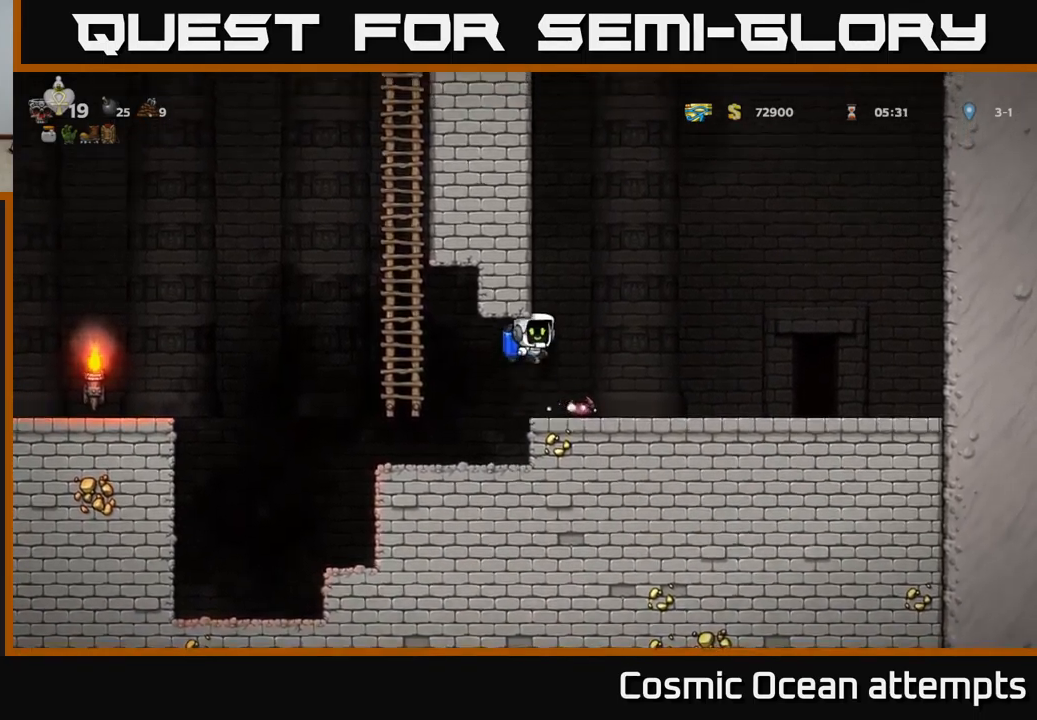
{"buttons": [], "left_stick": "center", "events": [[184, "DPAD_RIGHT", "down"], [250, "DPAD_RIGHT", "up"]]}
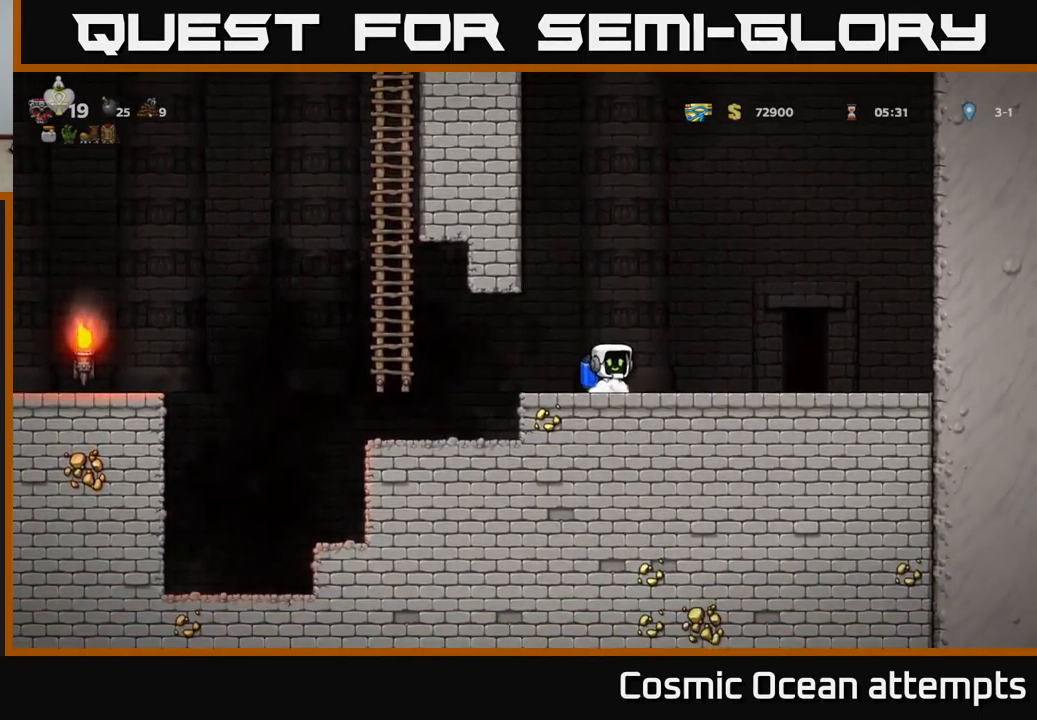
{"buttons": ["DPAD_RIGHT"], "left_stick": "center", "events": [[250, "DPAD_RIGHT", "down"]]}
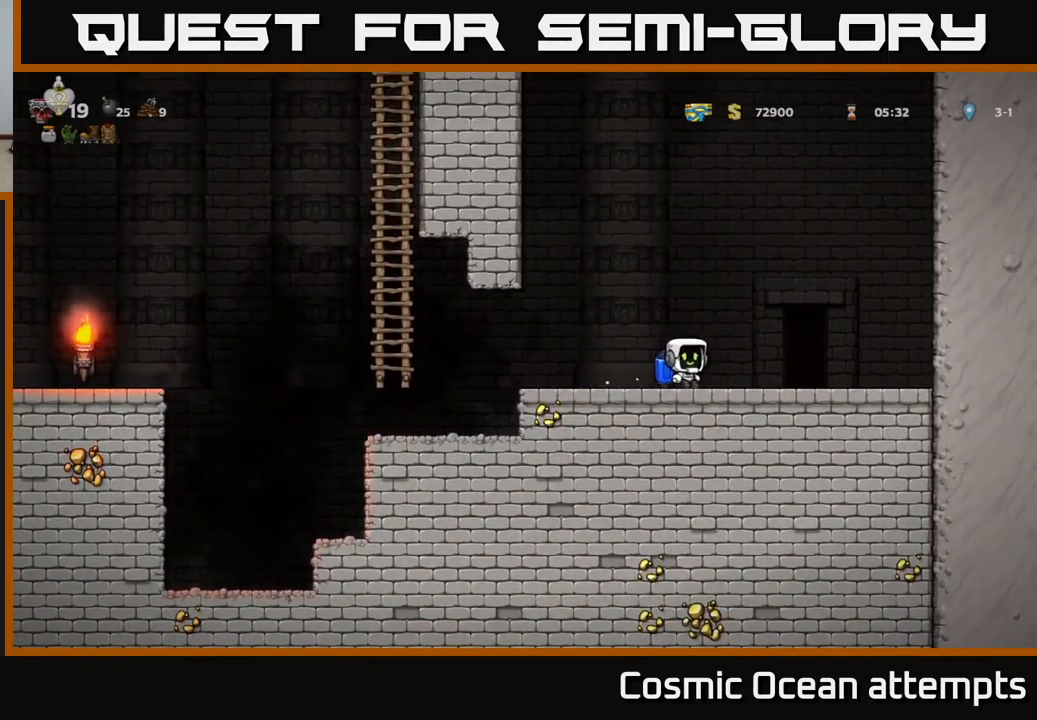
{"buttons": [], "left_stick": "center", "events": [[150, "DPAD_RIGHT", "up"]]}
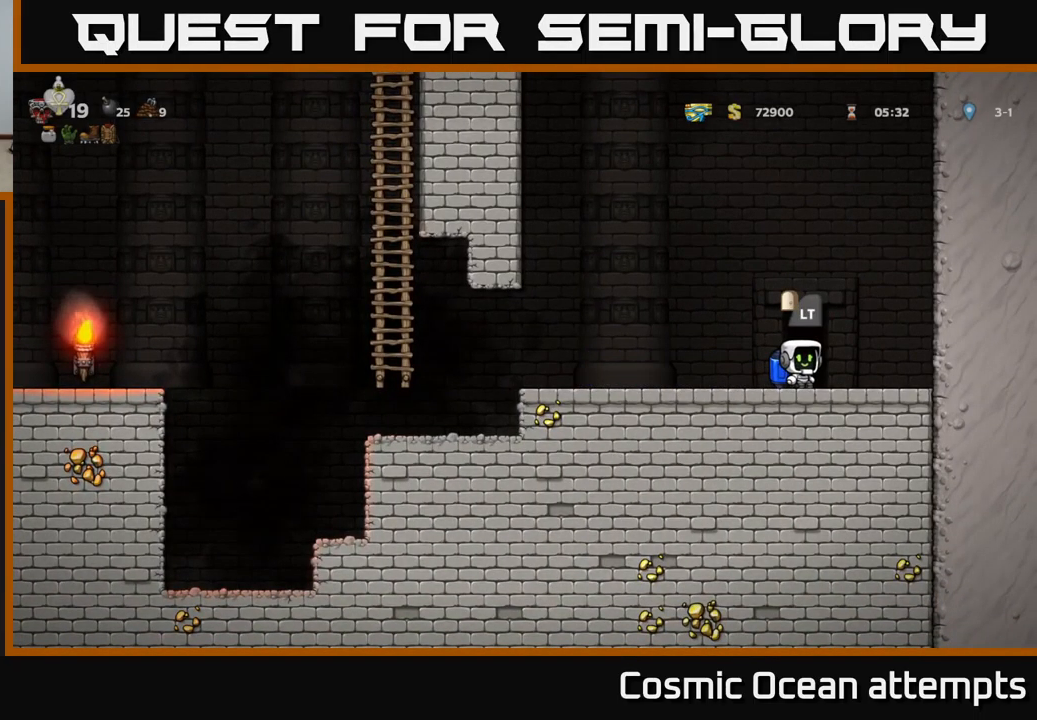
{"buttons": [], "left_stick": "center", "events": []}
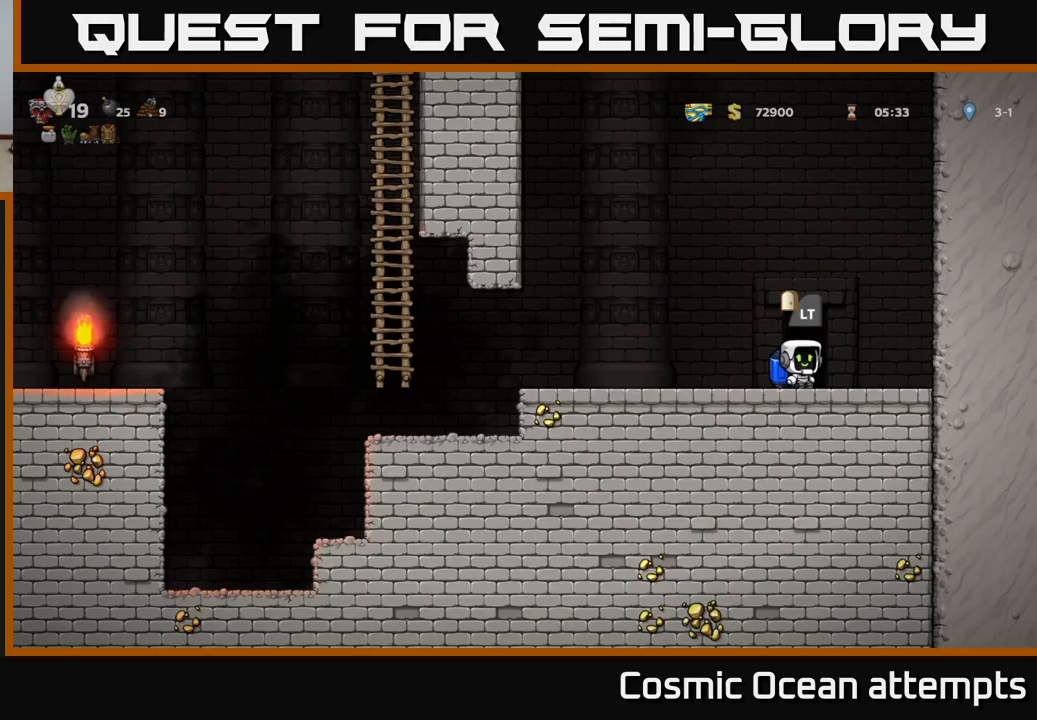
{"buttons": [], "left_stick": "center", "events": []}
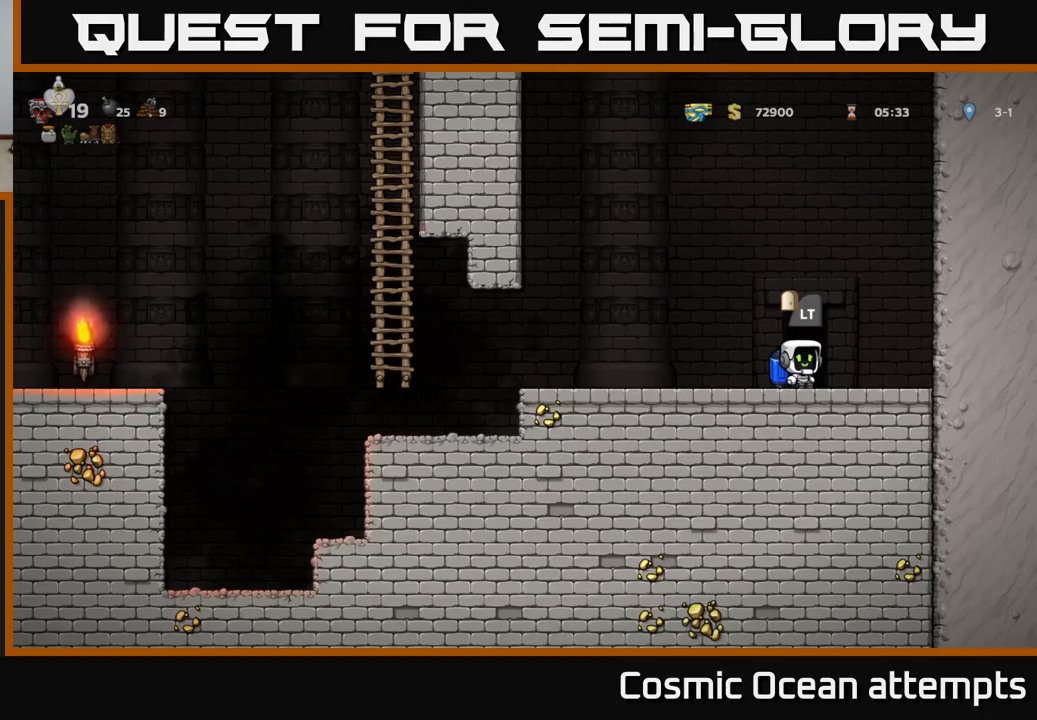
{"buttons": [], "left_stick": "center", "events": []}
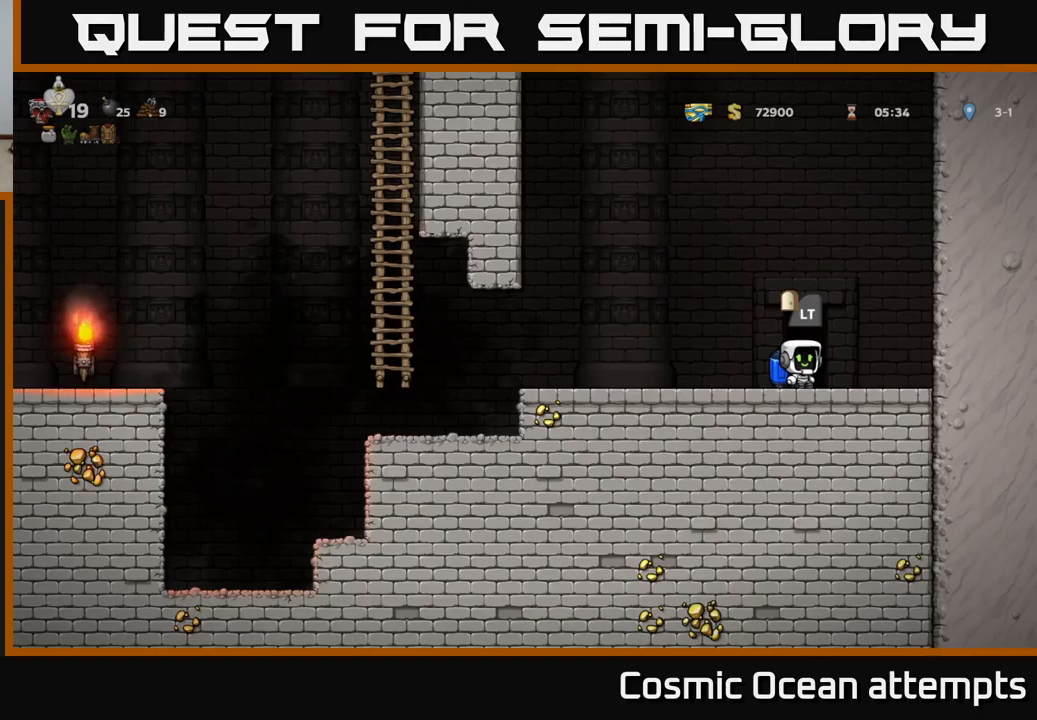
{"buttons": [], "left_stick": "center", "events": []}
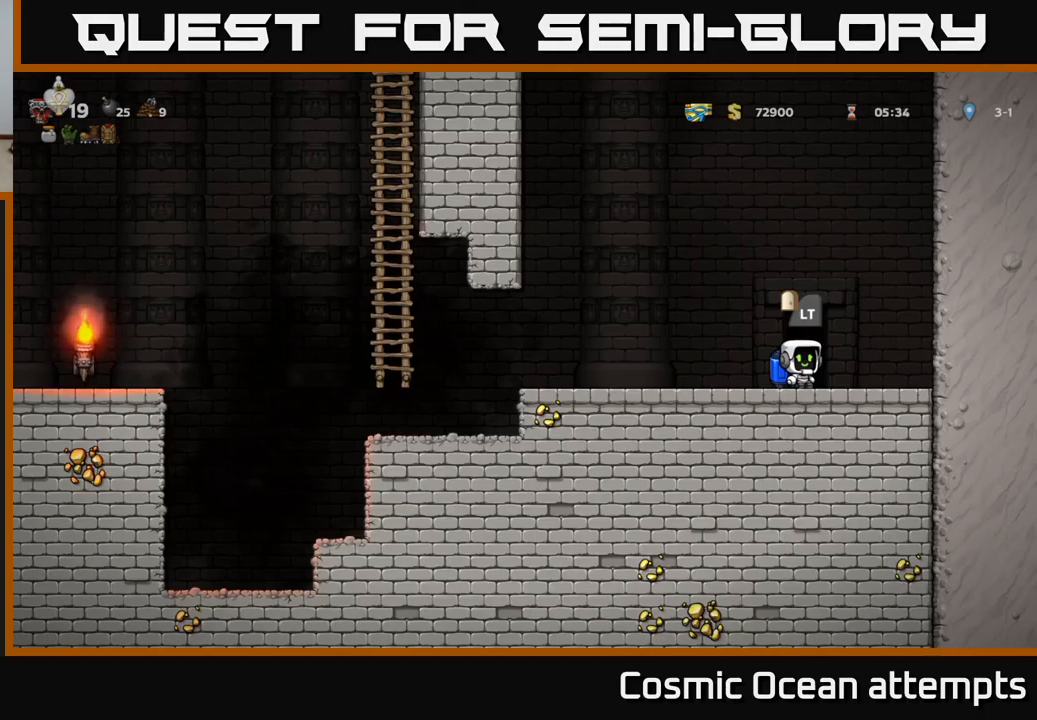
{"buttons": [], "left_stick": "center", "events": []}
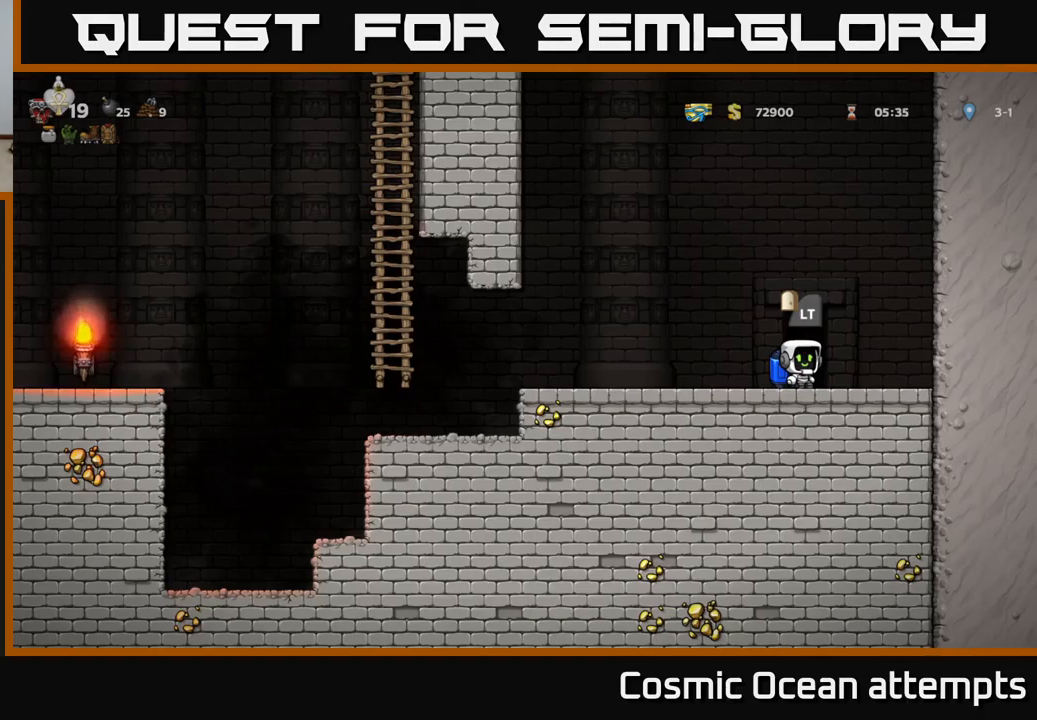
{"buttons": [], "left_stick": "center", "events": [[150, "L2", "down"], [266, "L2", "up"]]}